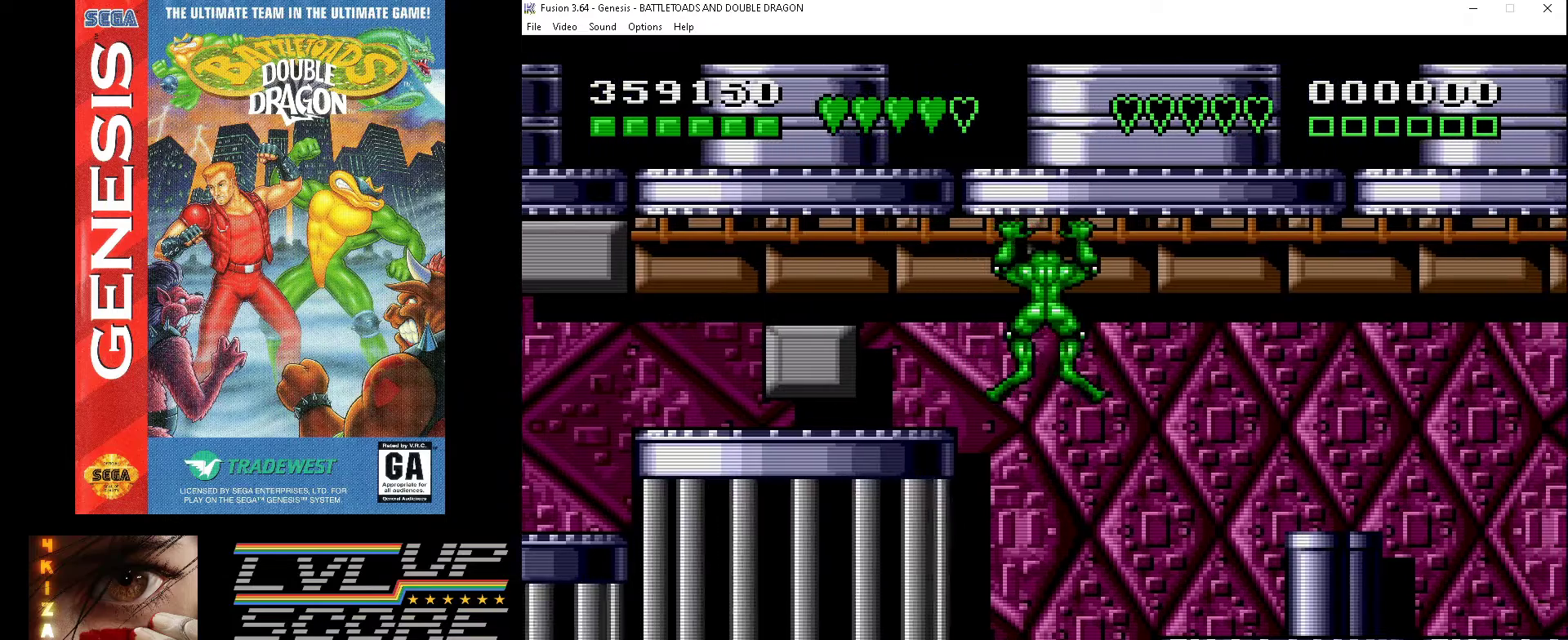
Gameplay with a controller (Xbox layout); each line is a JSON object with the inputs held at the frame after it. "events" lists button and stick changes between this image and that frame as [ms after this image, input, new state], when the widget could be followed in between. Not read: L1 L2 L3 R1 R2 R3.
{"buttons": ["DPAD_RIGHT"], "events": []}
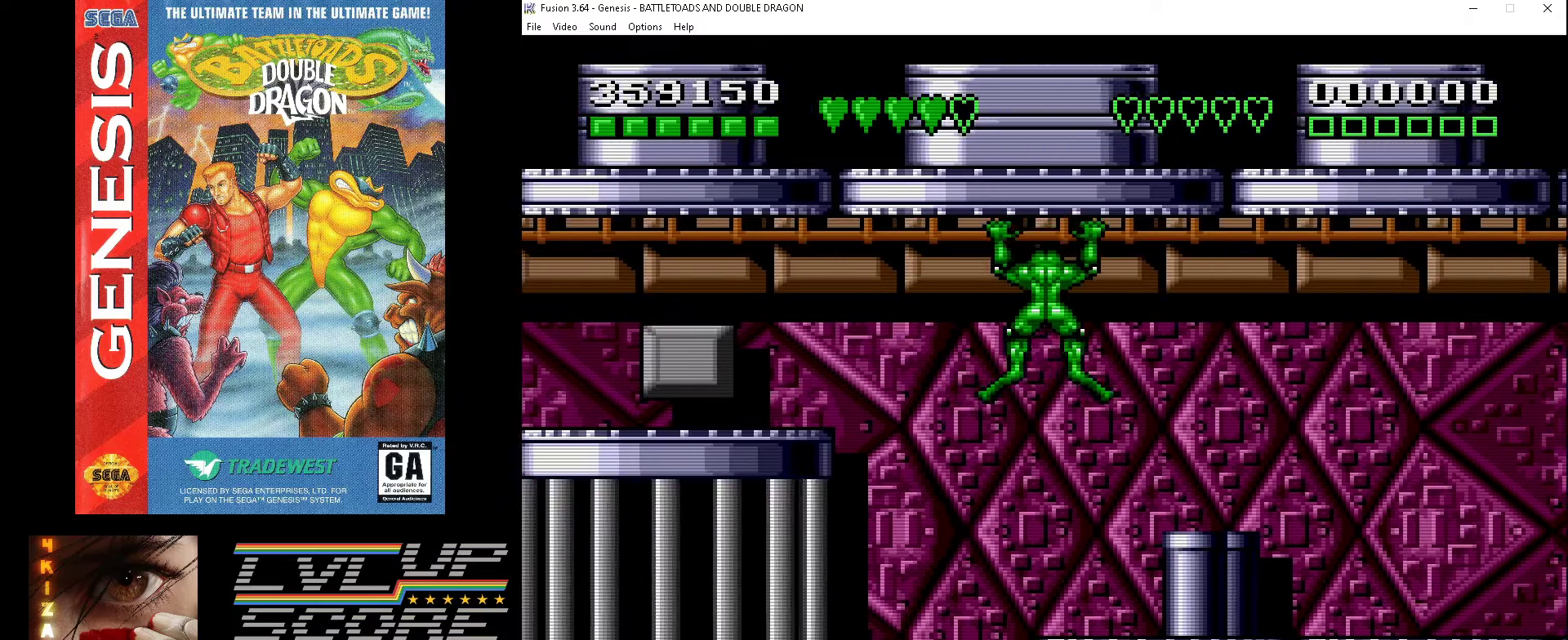
{"buttons": ["DPAD_RIGHT"], "events": []}
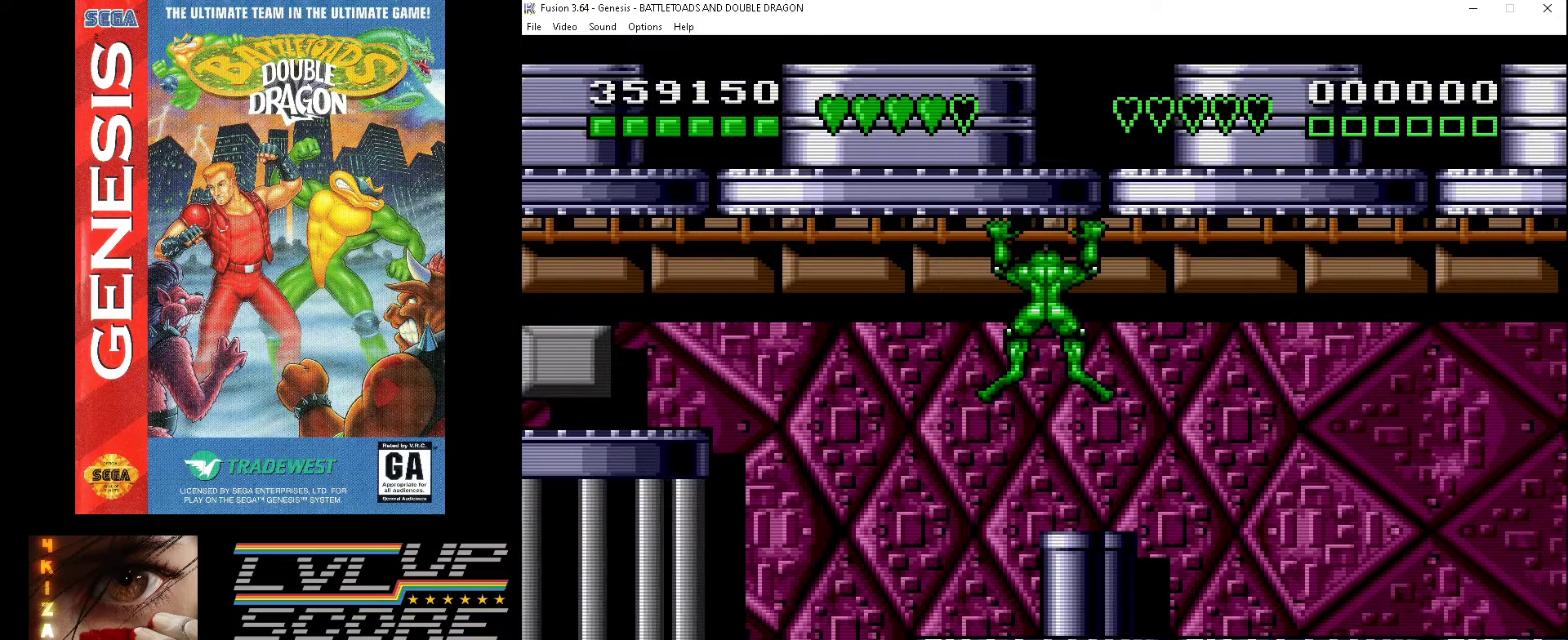
{"buttons": ["DPAD_RIGHT"], "events": []}
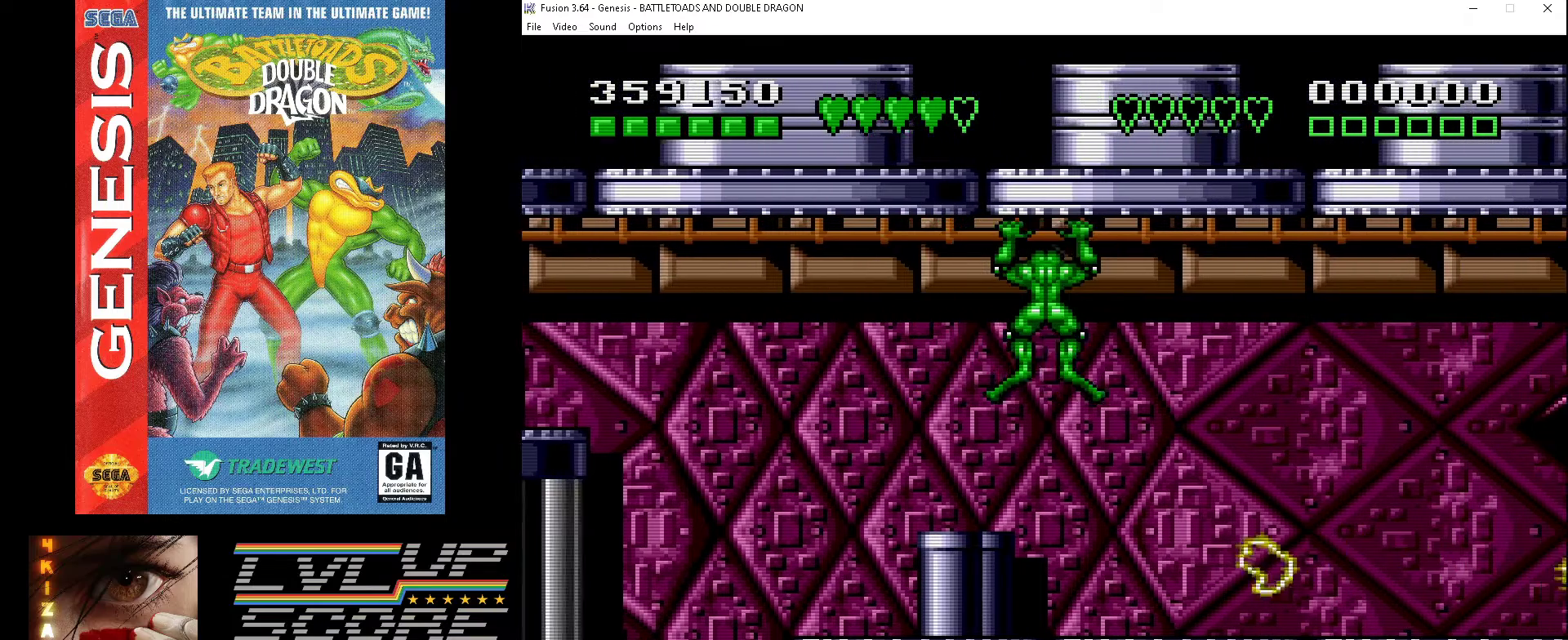
{"buttons": ["DPAD_RIGHT"], "events": []}
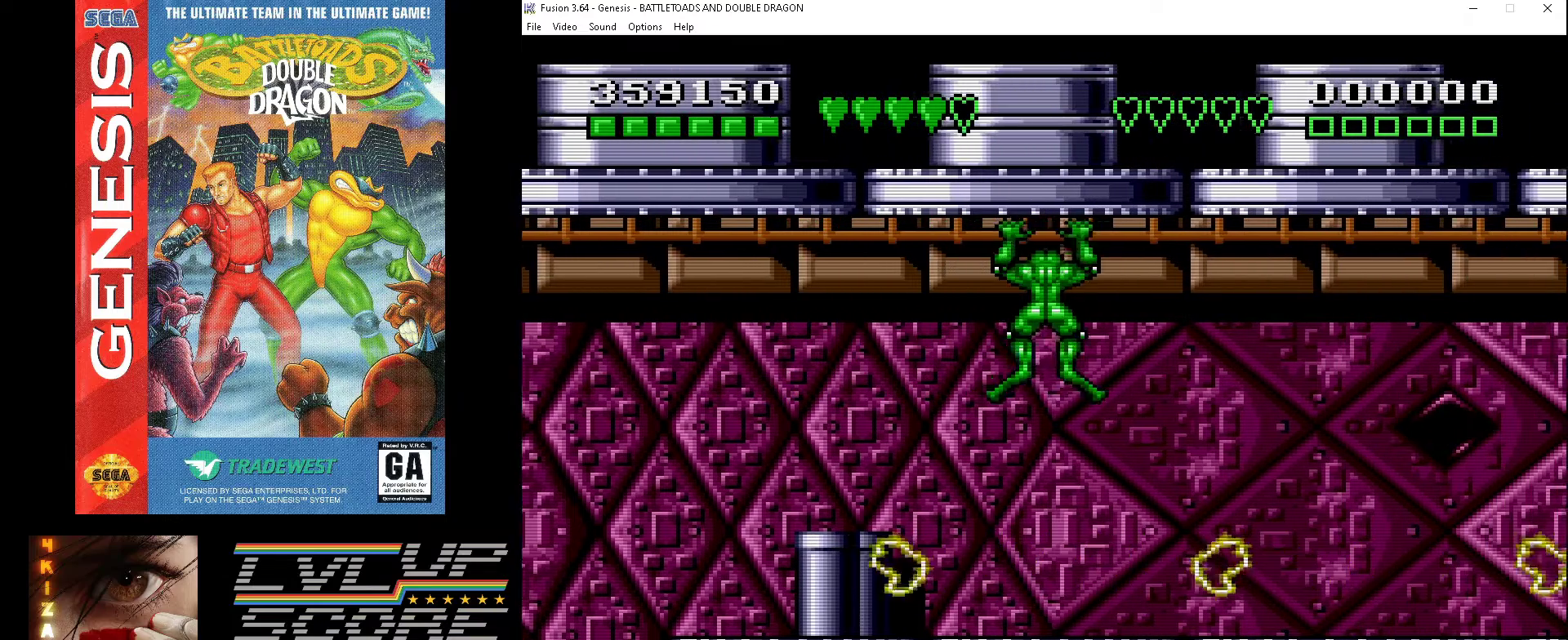
{"buttons": ["DPAD_RIGHT"], "events": []}
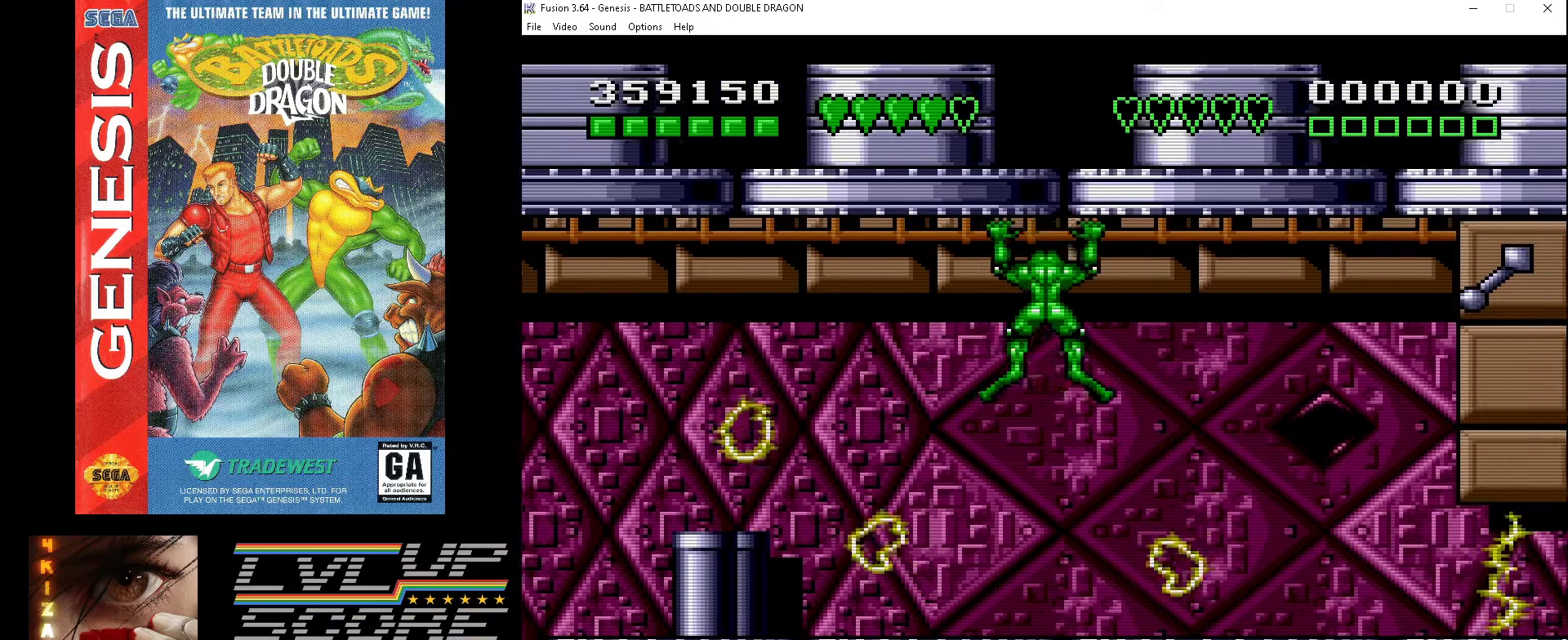
{"buttons": ["DPAD_RIGHT"], "events": []}
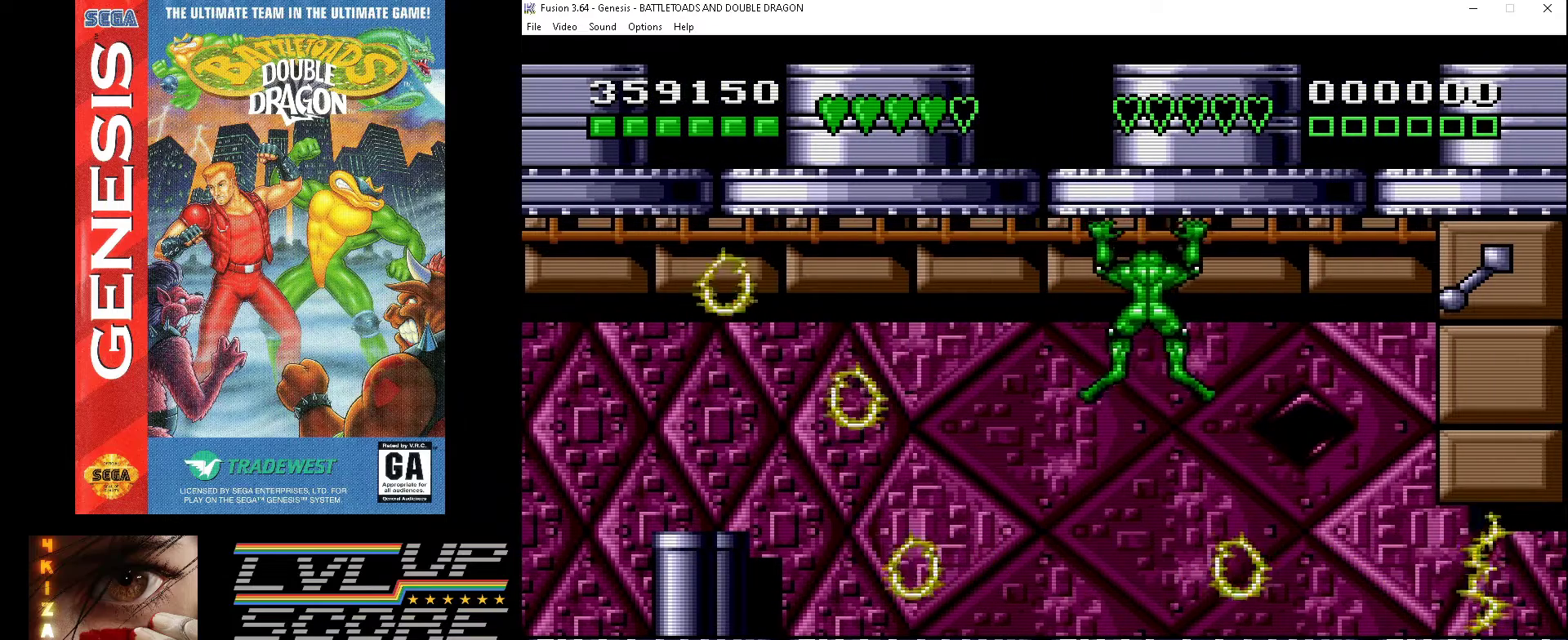
{"buttons": ["DPAD_RIGHT"], "events": []}
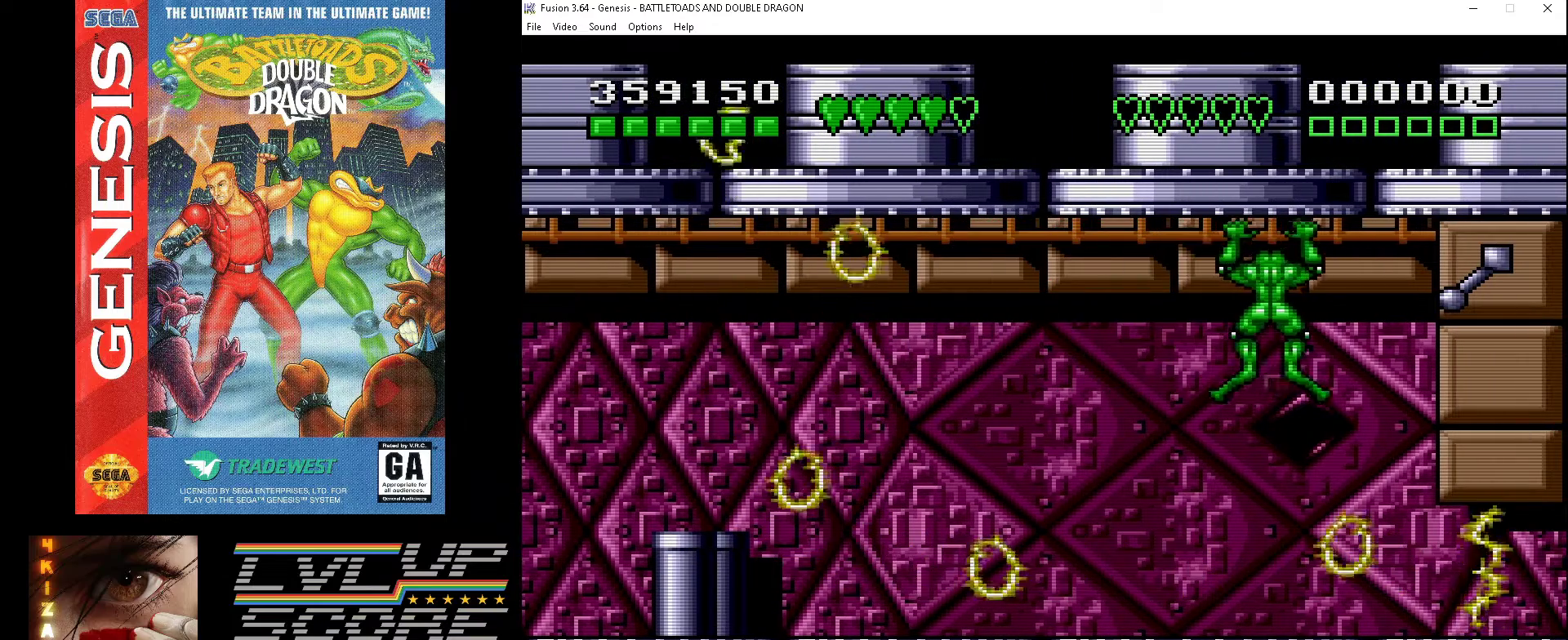
{"buttons": ["A", "DPAD_RIGHT"], "events": [[433, "A", "down"]]}
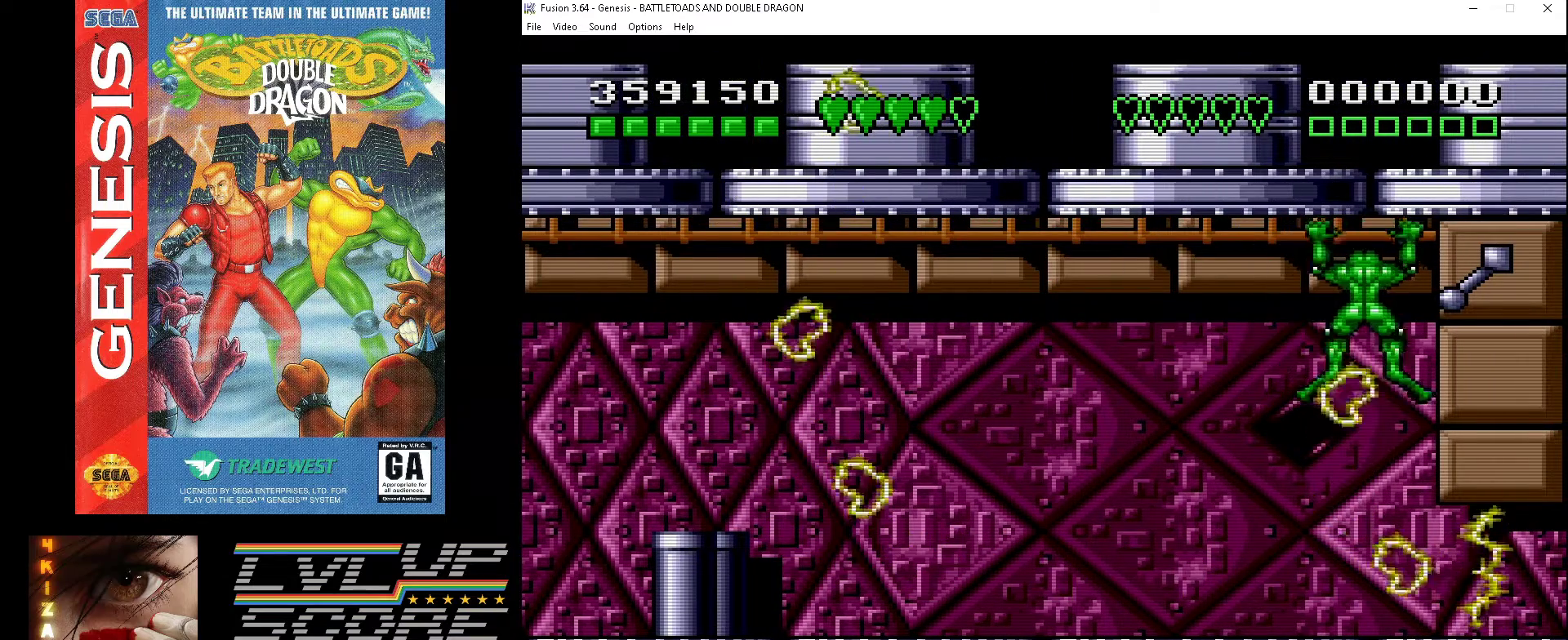
{"buttons": ["DPAD_RIGHT"], "events": [[100, "A", "up"], [200, "A", "down"], [333, "A", "up"]]}
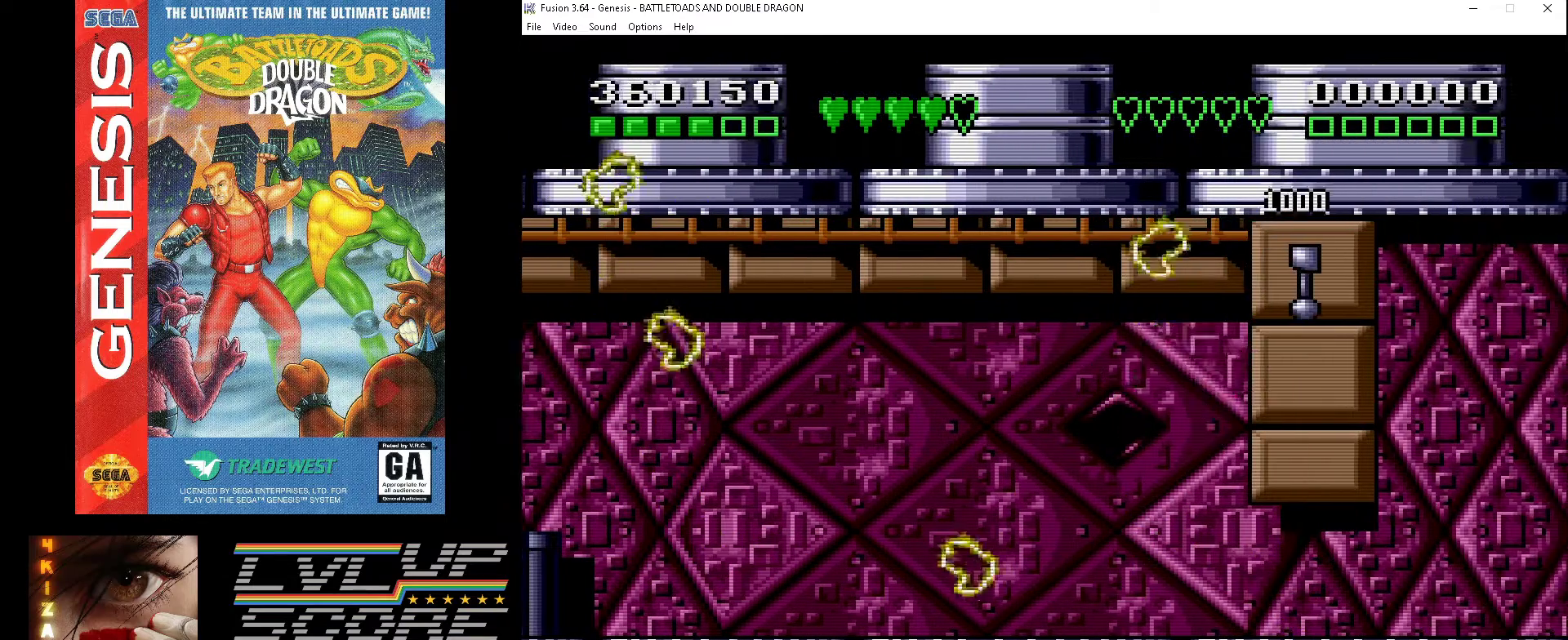
{"buttons": ["DPAD_DOWN"], "events": [[133, "DPAD_RIGHT", "up"], [367, "DPAD_DOWN", "down"]]}
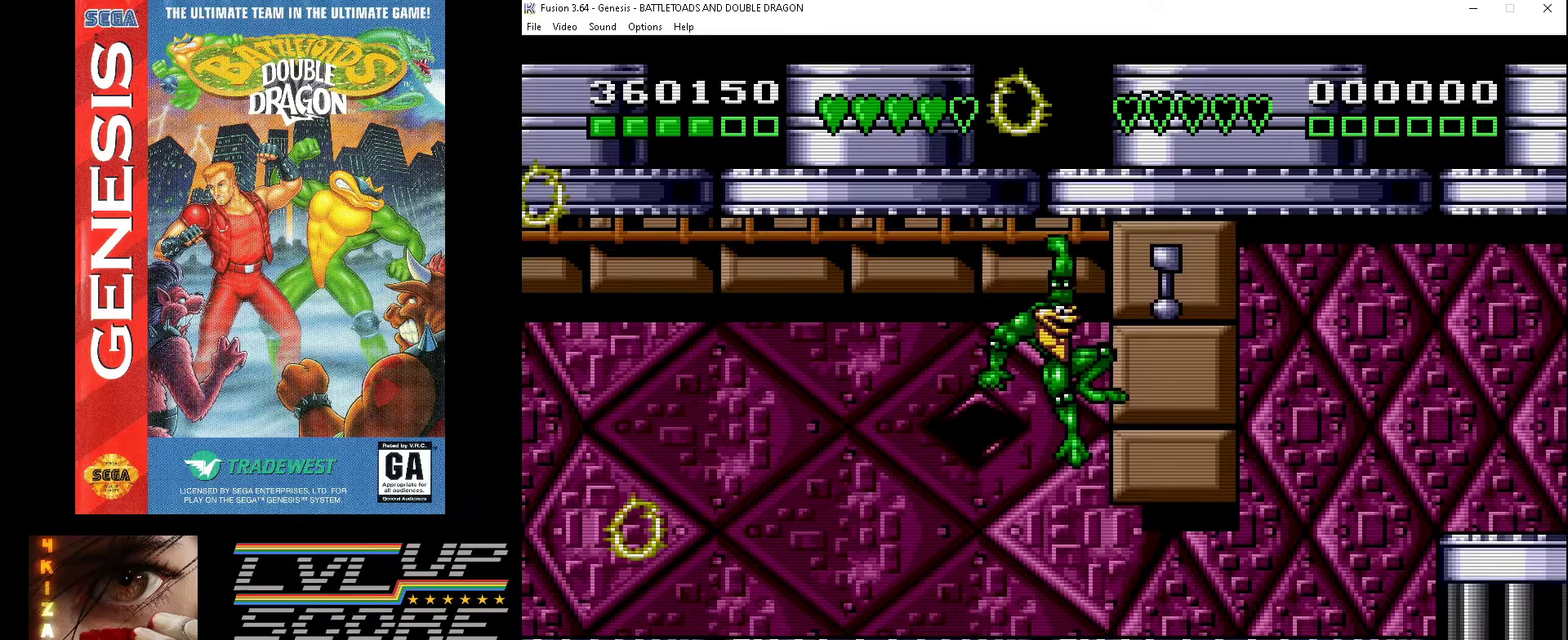
{"buttons": [], "events": [[367, "DPAD_DOWN", "up"]]}
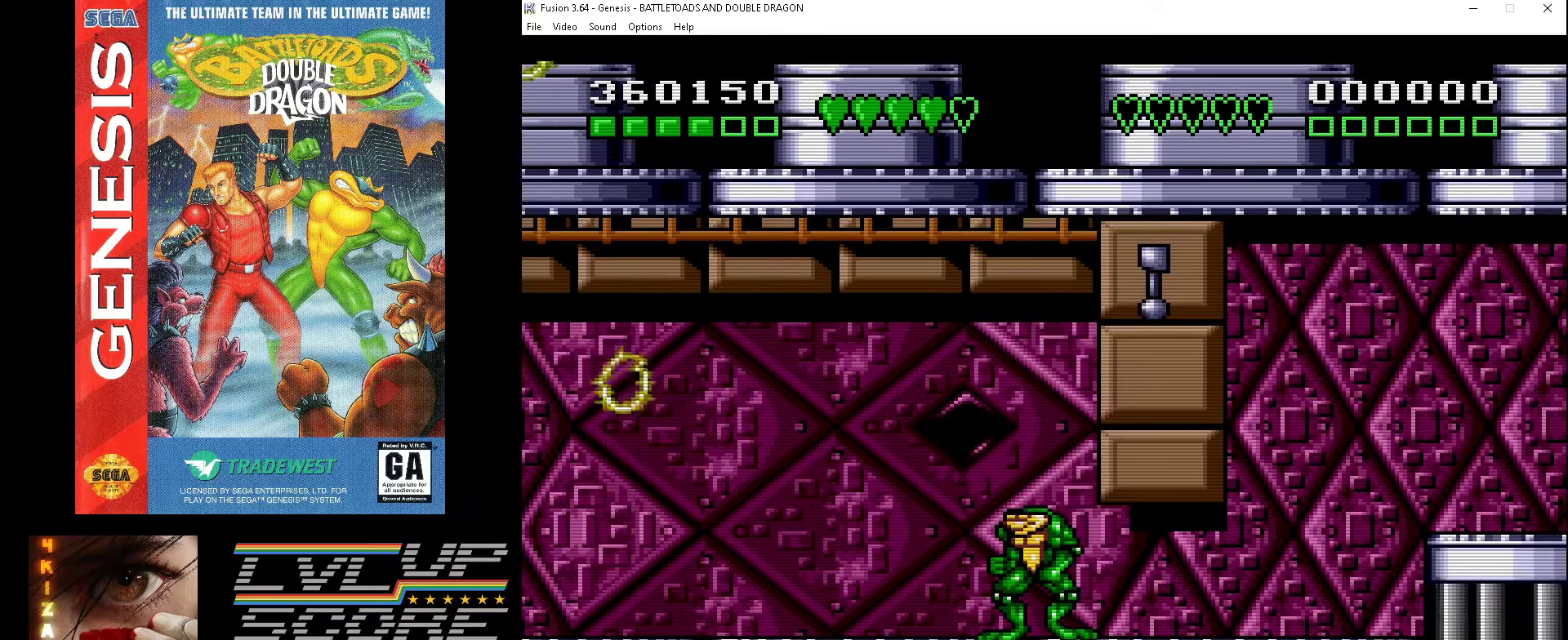
{"buttons": [], "events": [[200, "DPAD_RIGHT", "down"], [367, "DPAD_RIGHT", "up"]]}
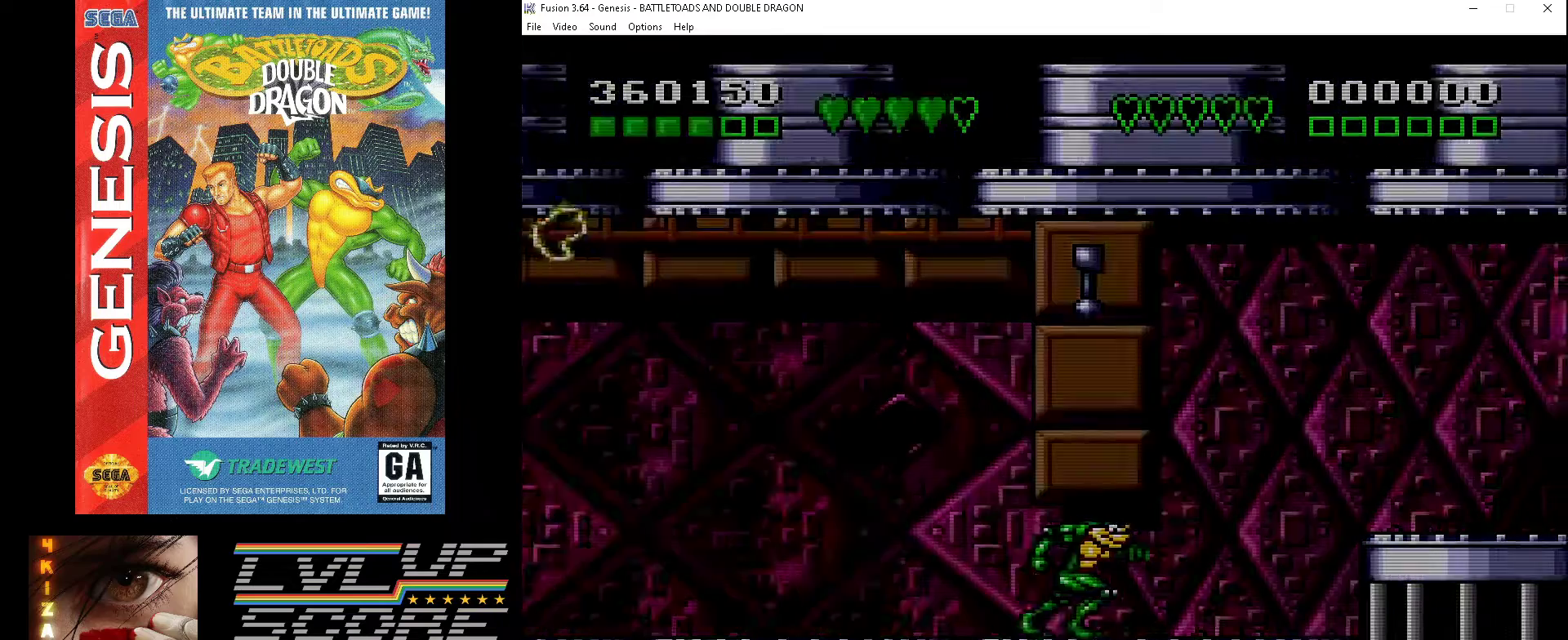
{"buttons": [], "events": [[233, "DPAD_RIGHT", "down"], [333, "DPAD_RIGHT", "up"]]}
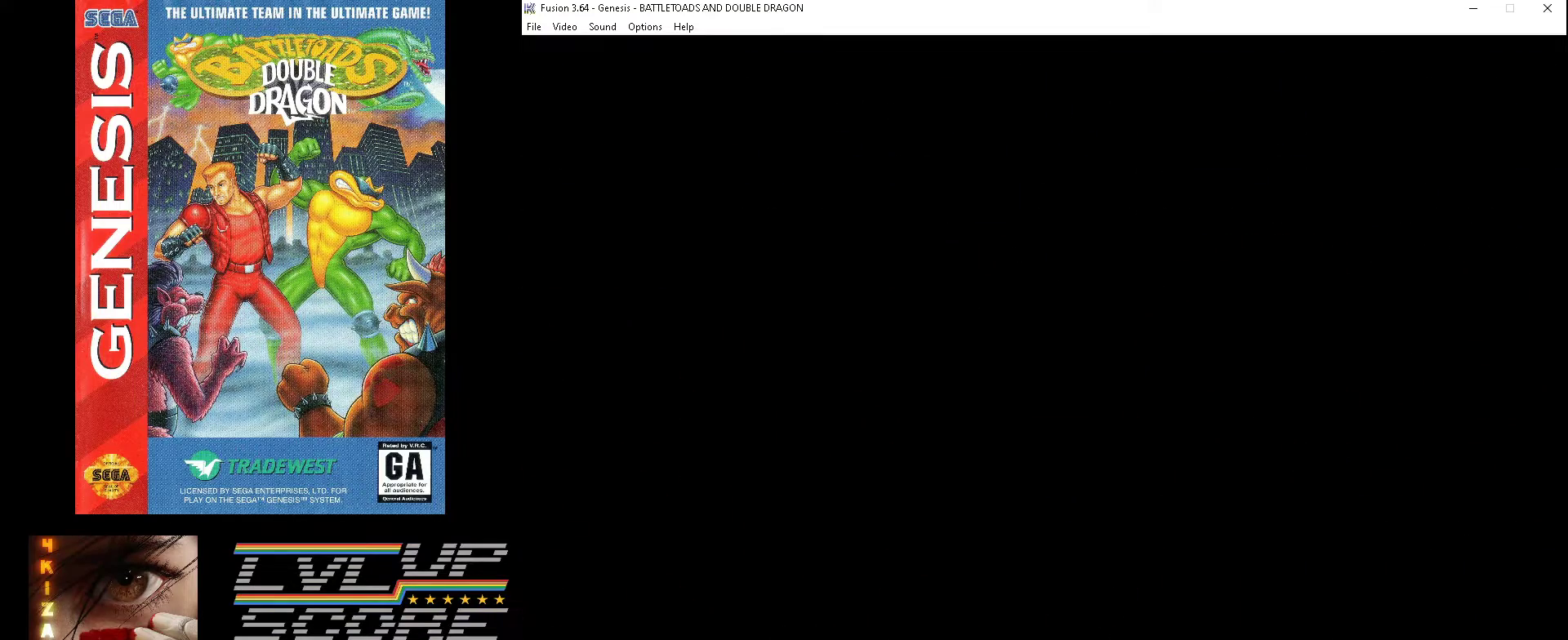
{"buttons": [], "events": []}
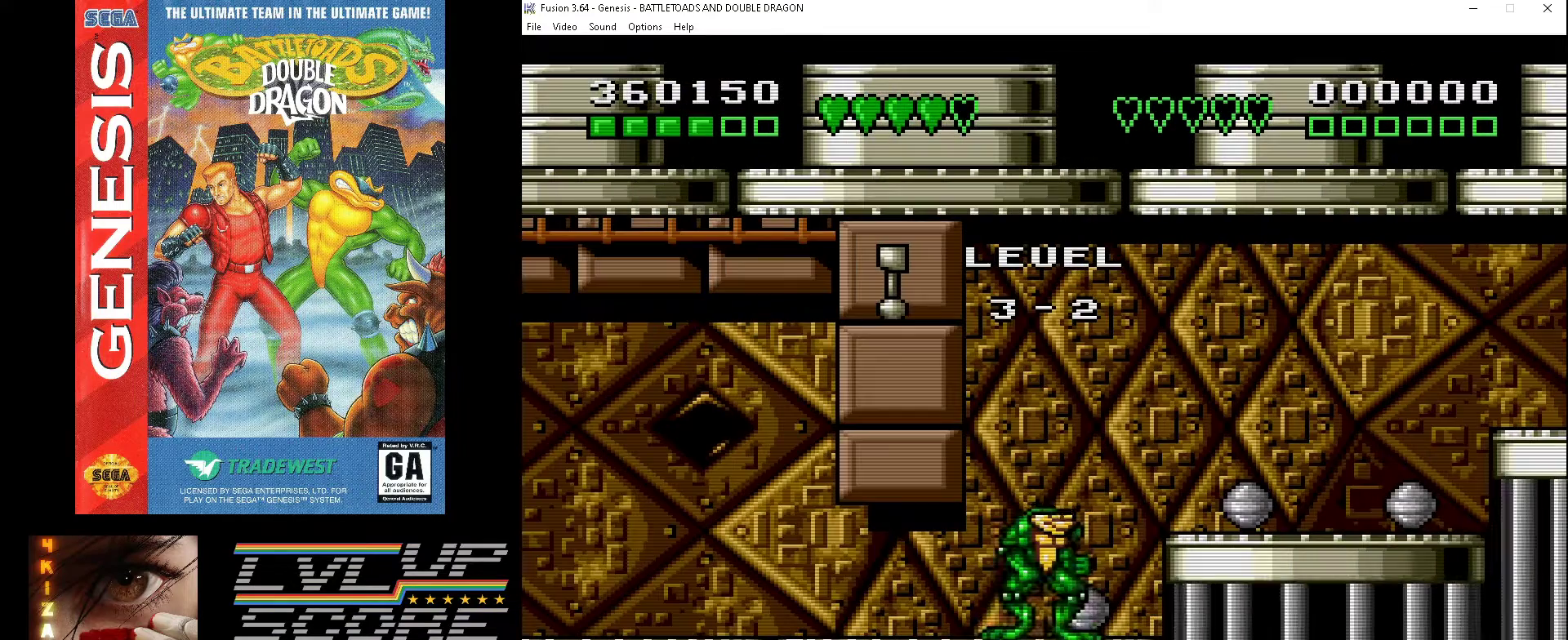
{"buttons": [], "events": [[267, "A", "down"], [333, "A", "up"]]}
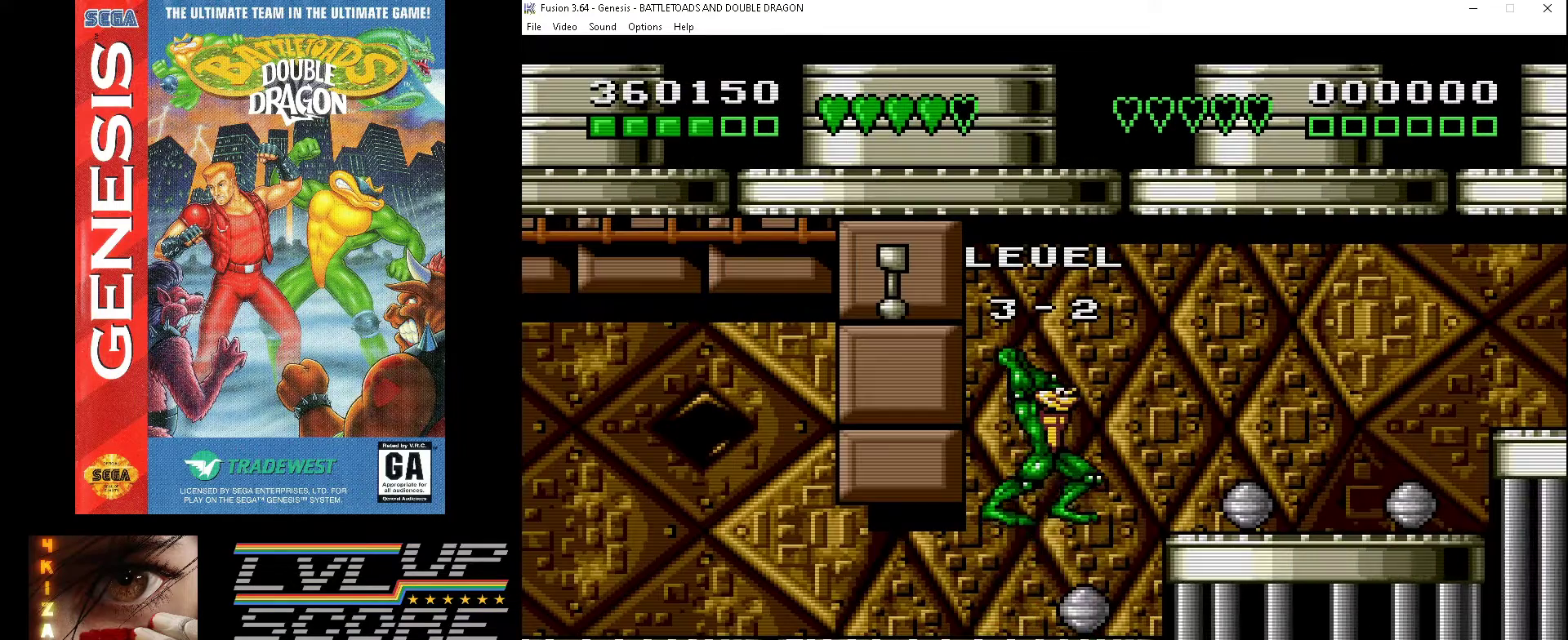
{"buttons": [], "events": []}
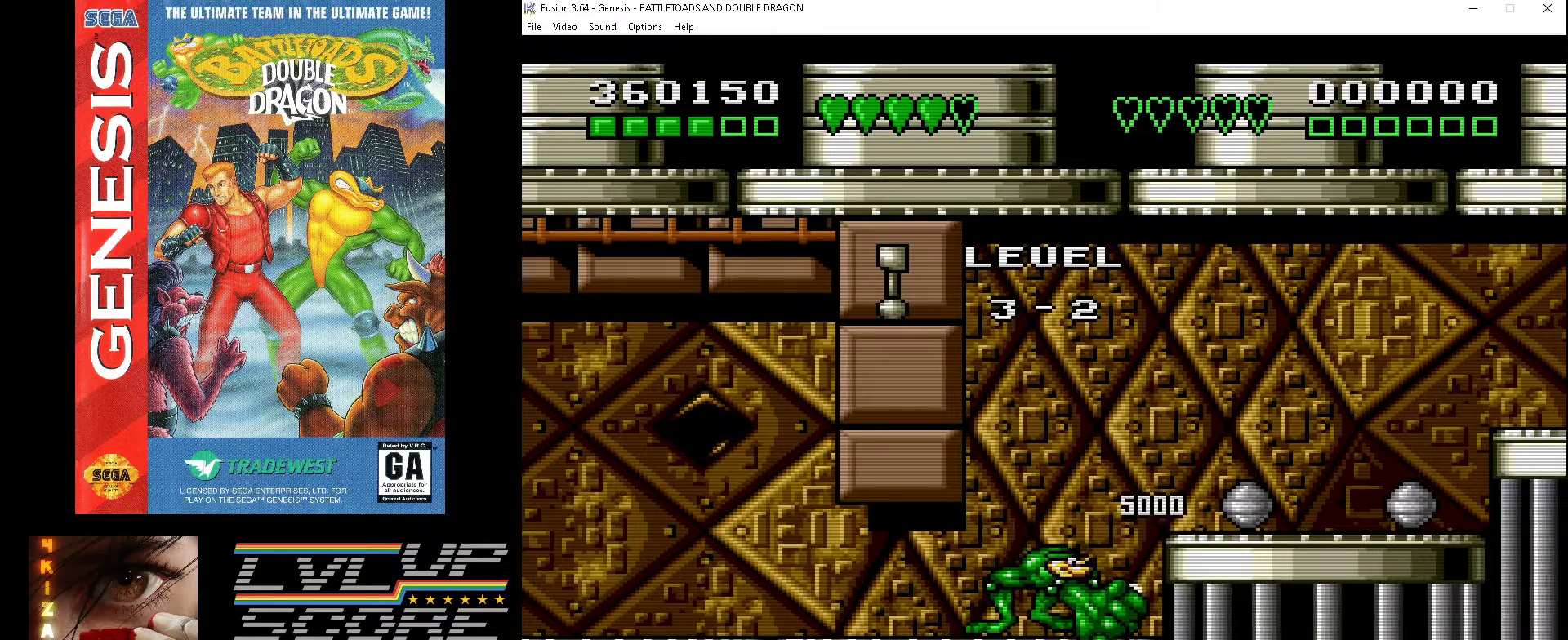
{"buttons": ["B"], "events": [[233, "DPAD_RIGHT", "down"], [333, "DPAD_RIGHT", "up"], [467, "B", "down"]]}
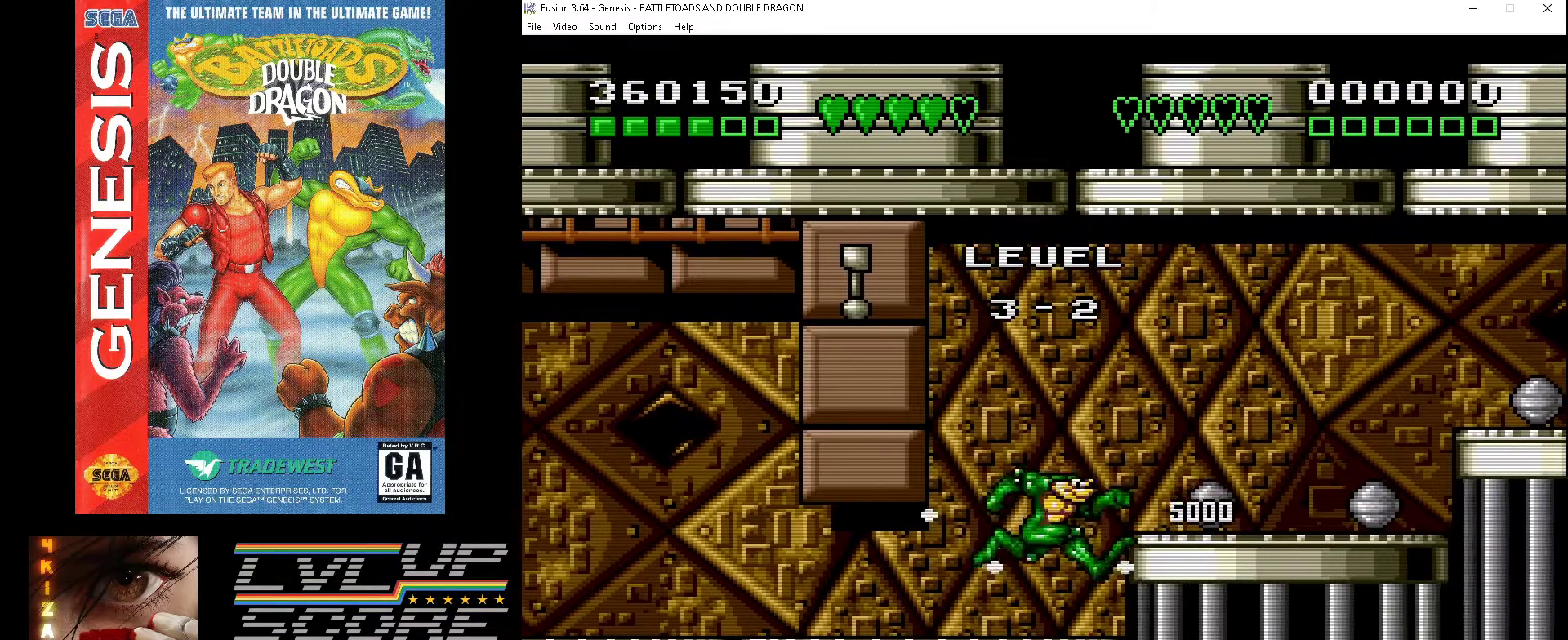
{"buttons": [], "events": [[67, "B", "up"], [133, "DPAD_RIGHT", "down"], [400, "DPAD_RIGHT", "up"]]}
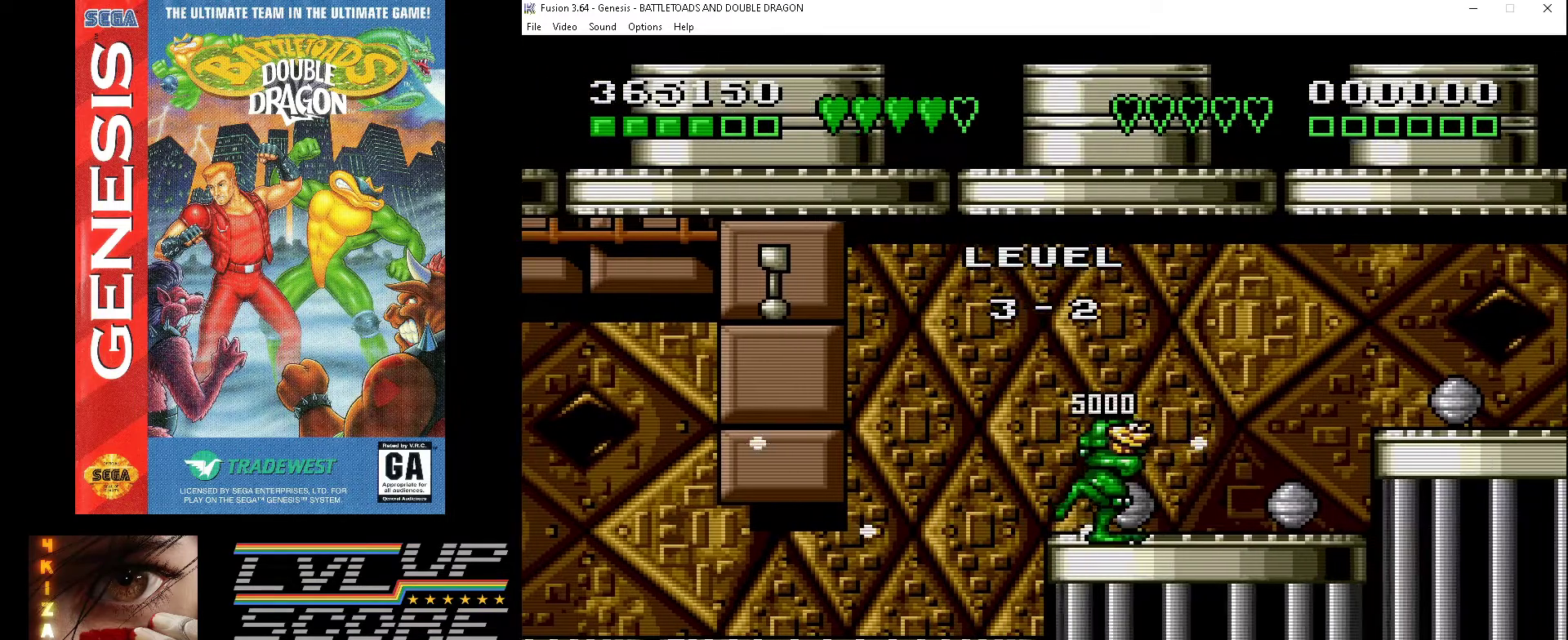
{"buttons": [], "events": [[333, "A", "down"], [433, "A", "up"]]}
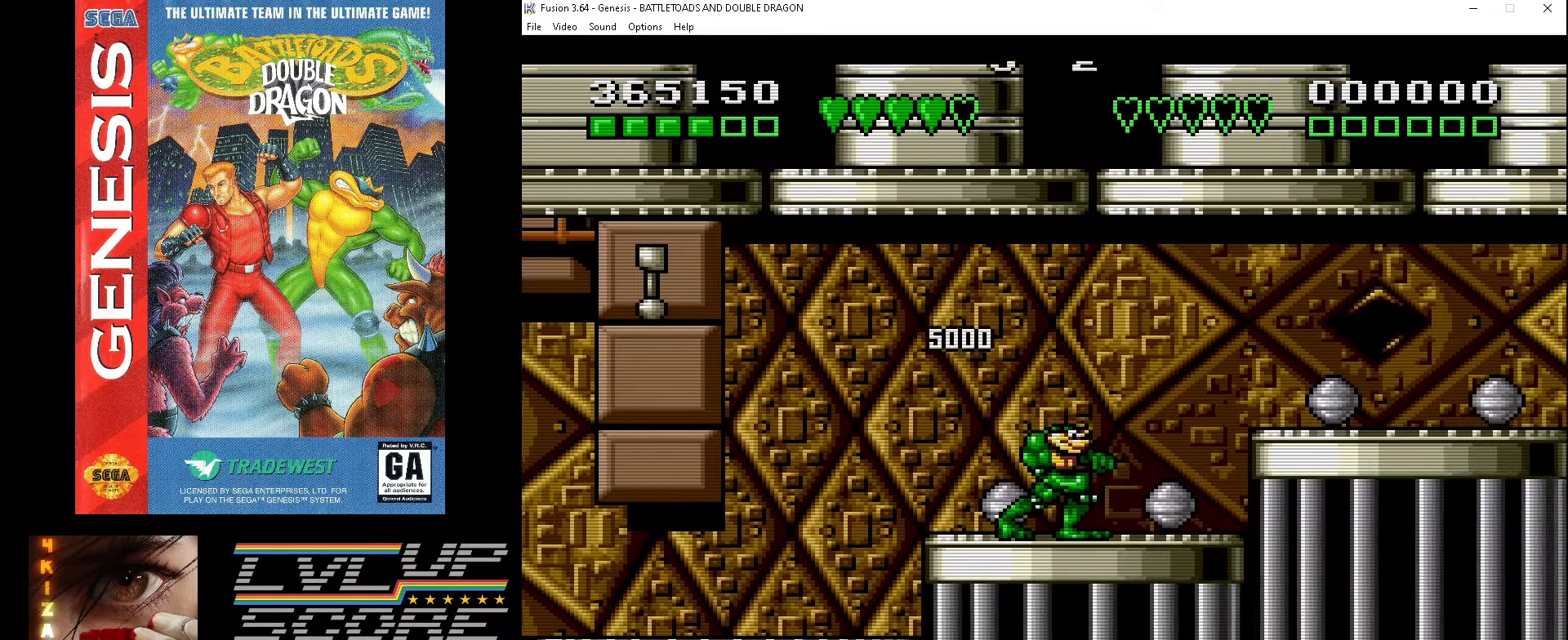
{"buttons": ["DPAD_LEFT"], "events": [[467, "DPAD_LEFT", "down"]]}
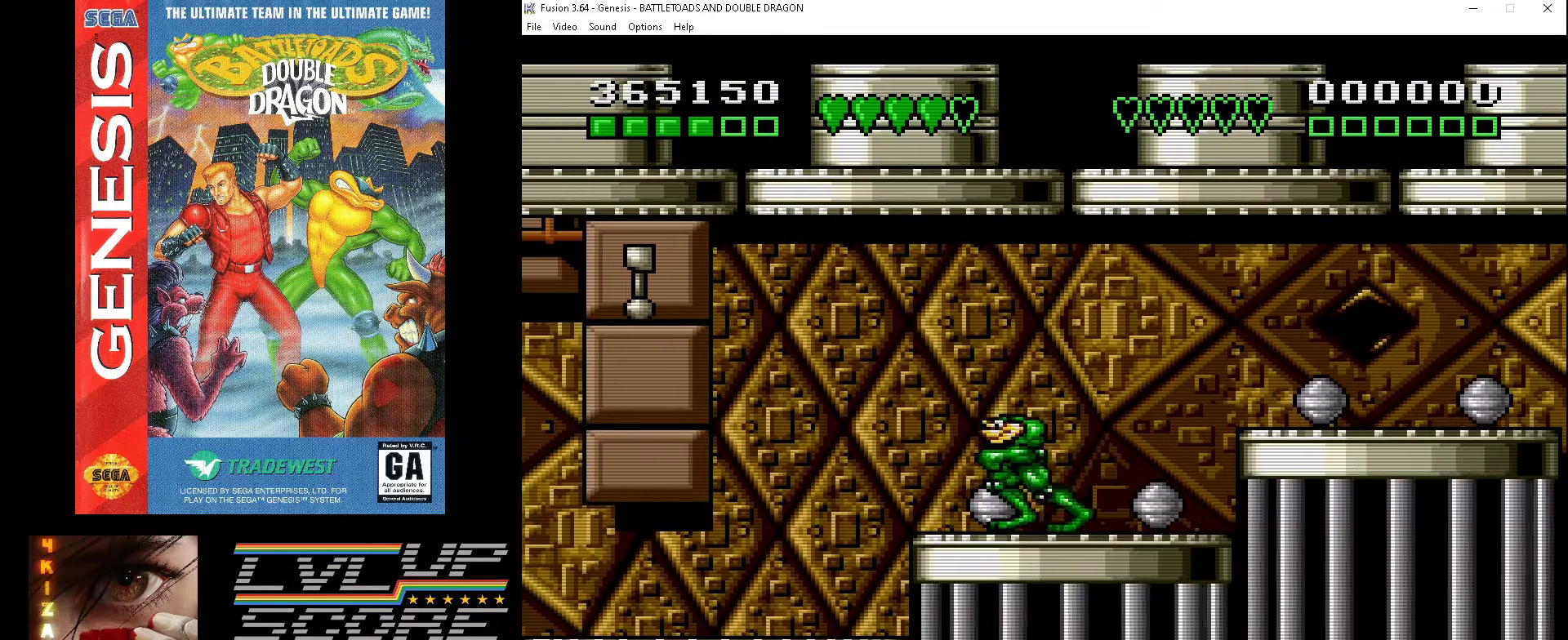
{"buttons": [], "events": [[33, "DPAD_LEFT", "up"], [133, "A", "down"], [233, "A", "up"]]}
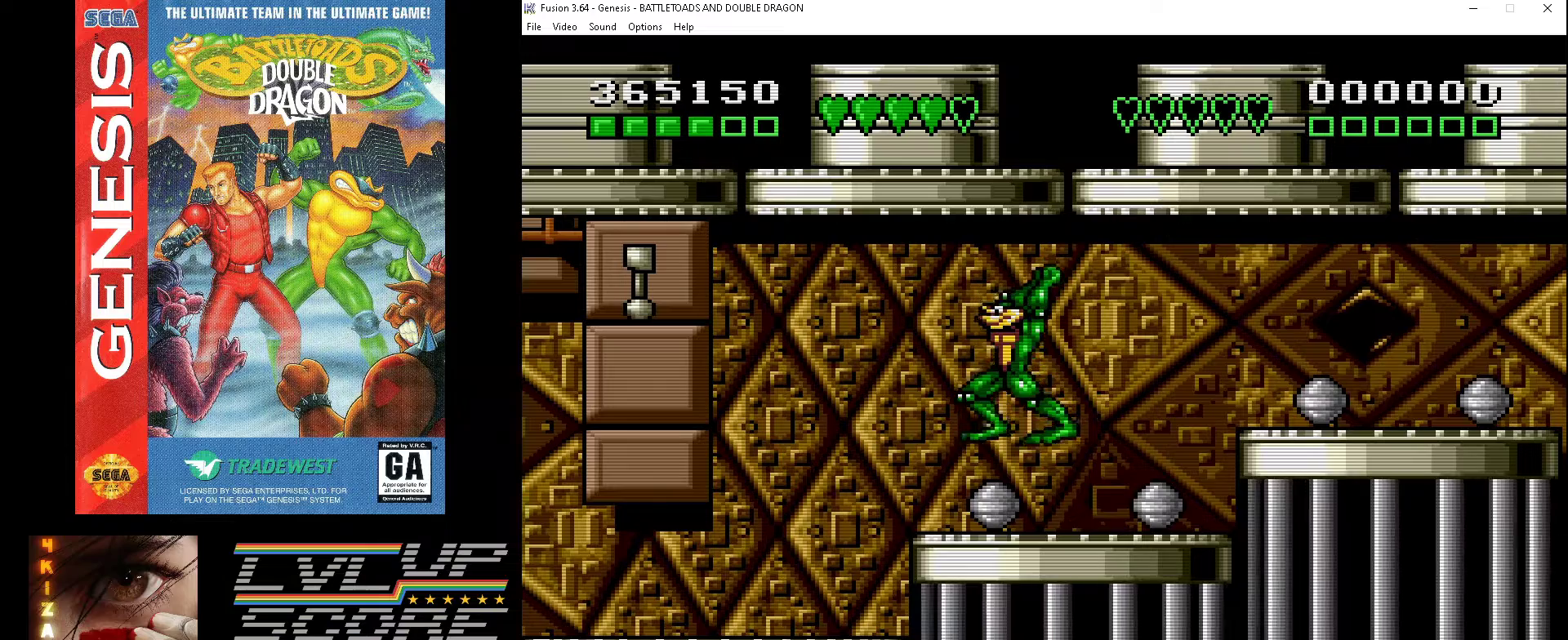
{"buttons": [], "events": []}
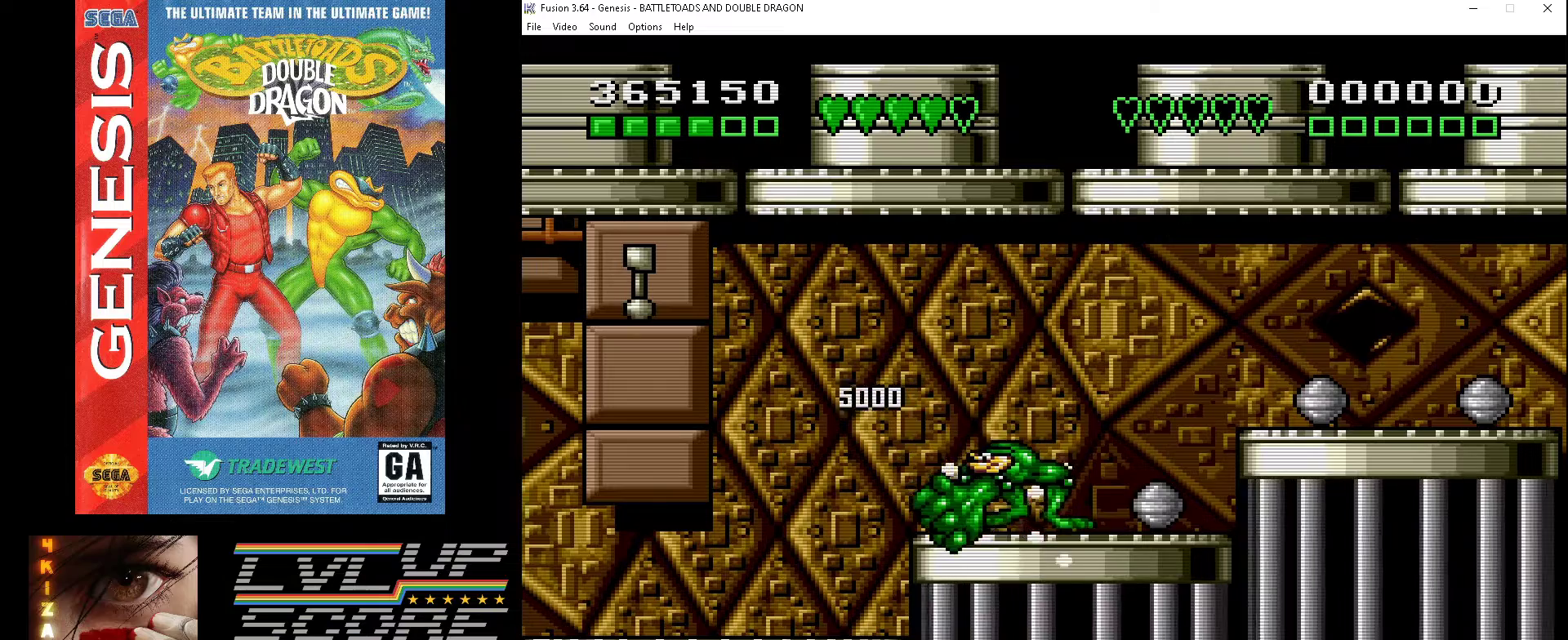
{"buttons": ["DPAD_RIGHT"], "events": [[67, "DPAD_LEFT", "down"], [367, "DPAD_LEFT", "up"], [500, "DPAD_RIGHT", "down"]]}
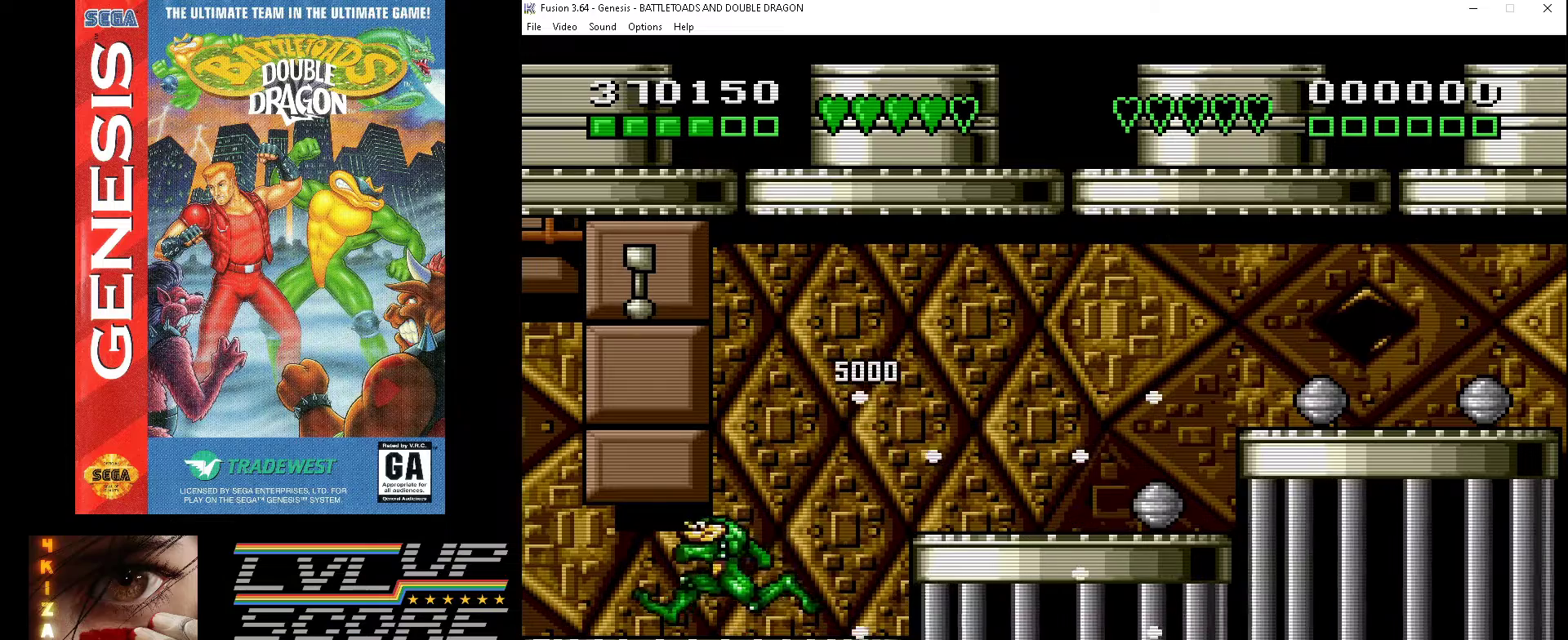
{"buttons": ["B", "DPAD_RIGHT"], "events": [[167, "DPAD_RIGHT", "up"], [433, "DPAD_RIGHT", "down"], [467, "B", "down"]]}
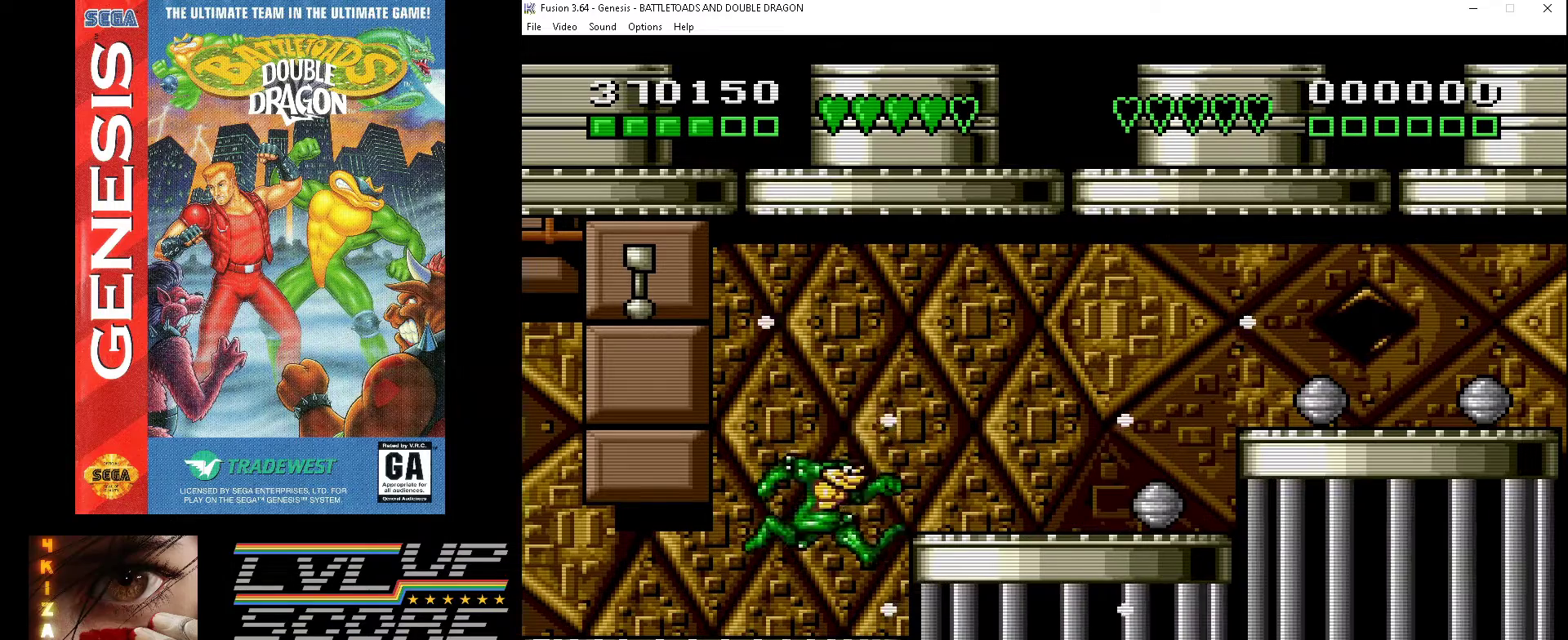
{"buttons": [], "events": [[67, "B", "up"], [367, "DPAD_RIGHT", "up"]]}
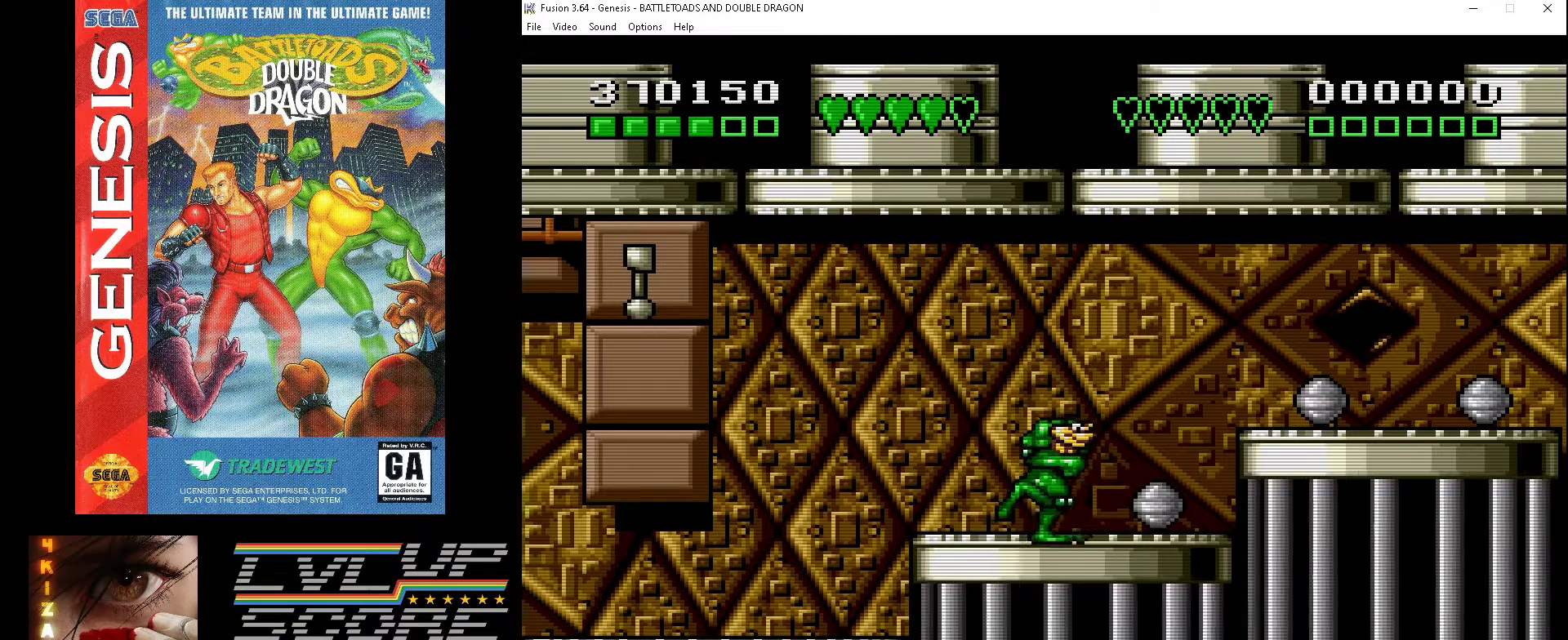
{"buttons": [], "events": [[200, "A", "down"], [300, "A", "up"]]}
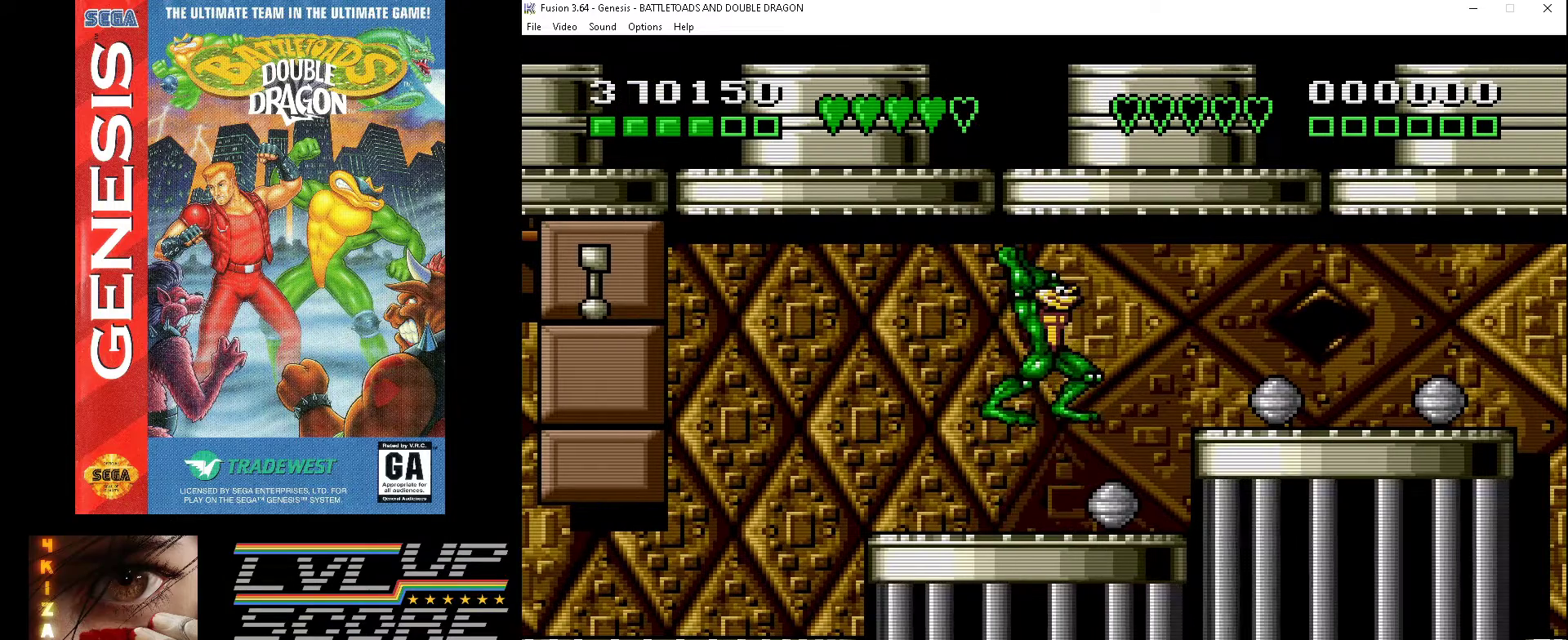
{"buttons": ["DPAD_RIGHT"], "events": [[500, "DPAD_RIGHT", "down"]]}
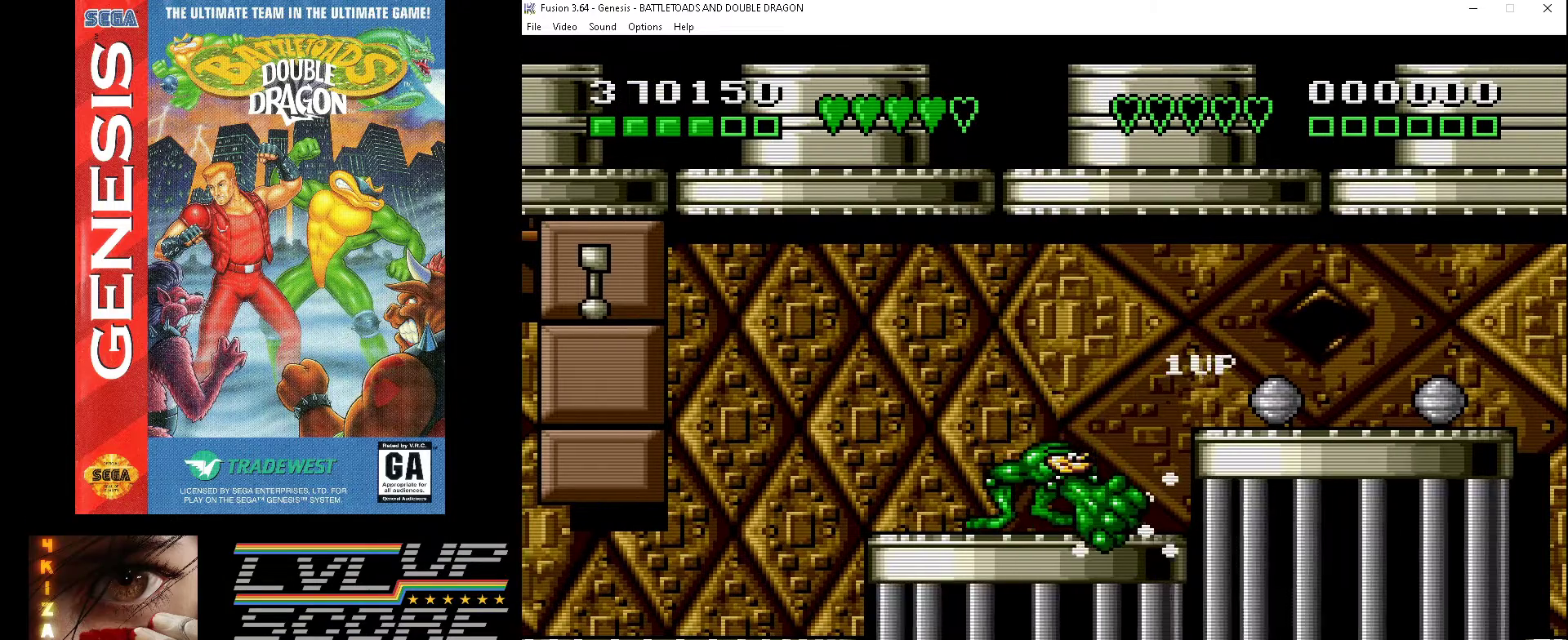
{"buttons": ["DPAD_RIGHT"], "events": [[200, "DPAD_RIGHT", "up"], [400, "B", "down"], [467, "B", "up"], [500, "DPAD_RIGHT", "down"]]}
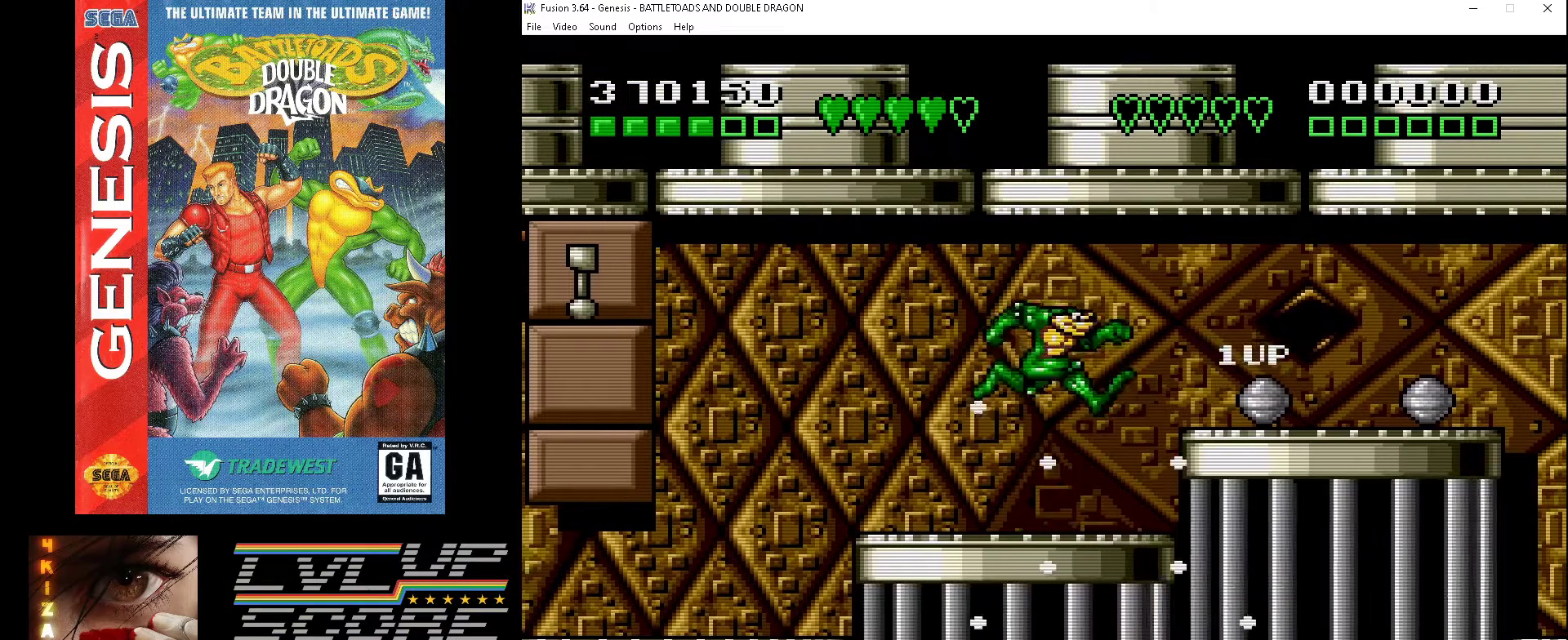
{"buttons": [], "events": [[367, "DPAD_RIGHT", "up"]]}
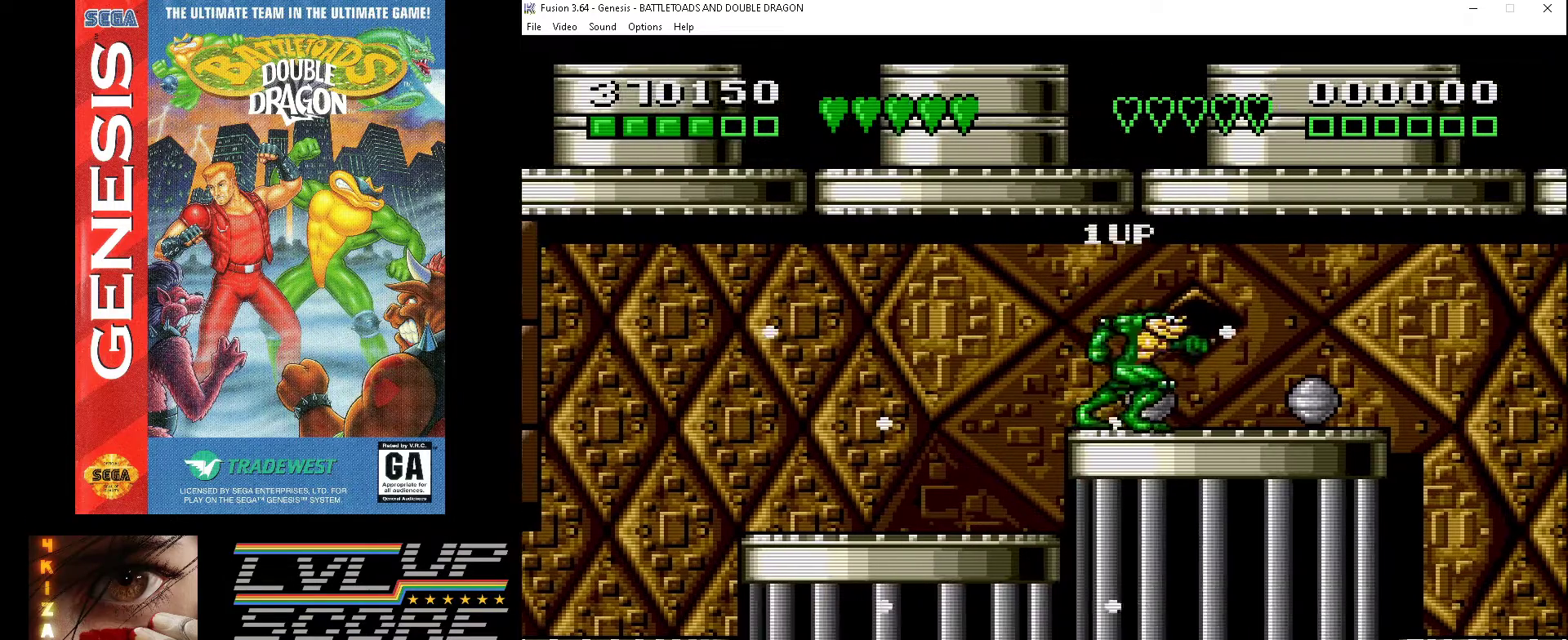
{"buttons": [], "events": [[400, "DPAD_LEFT", "down"], [500, "DPAD_LEFT", "up"]]}